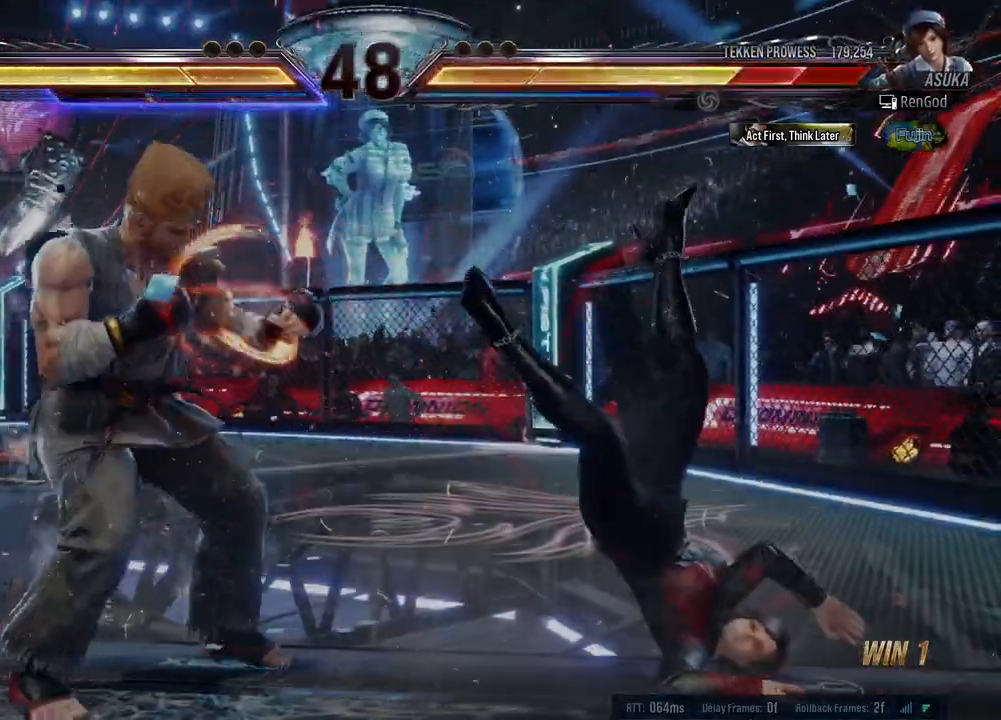
Gameplay with a controller (Xbox layout); each line is a JSON object with the inputs held at the frame after it. "events" lists button and stick changes between this image and that frame as [ms after this image, input, new state], when the widget could be followed in between. Not read: L2 R2 right_stick.
{"buttons": [], "left_stick": "right", "events": [[83, "A", "up"], [100, "B", "up"], [100, "X", "up"], [100, "Y", "up"], [167, "A", "down"], [167, "B", "down"], [167, "X", "down"], [167, "Y", "down"], [300, "A", "up"], [300, "B", "up"], [300, "X", "up"], [300, "Y", "up"]]}
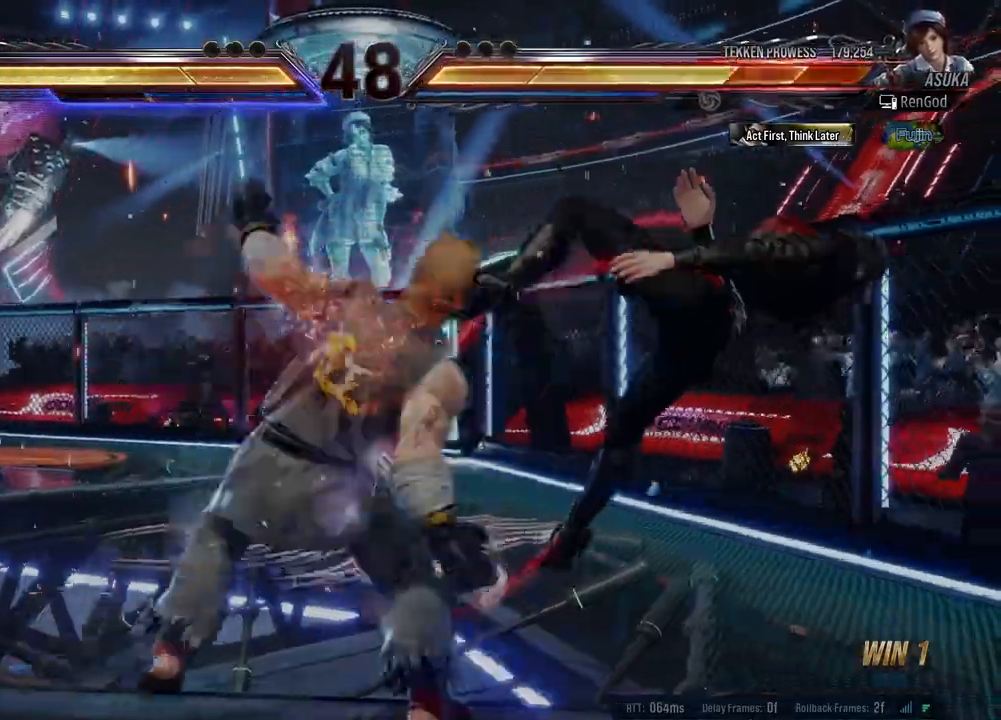
{"buttons": [], "left_stick": "center", "events": [[467, "left_stick", "center"]]}
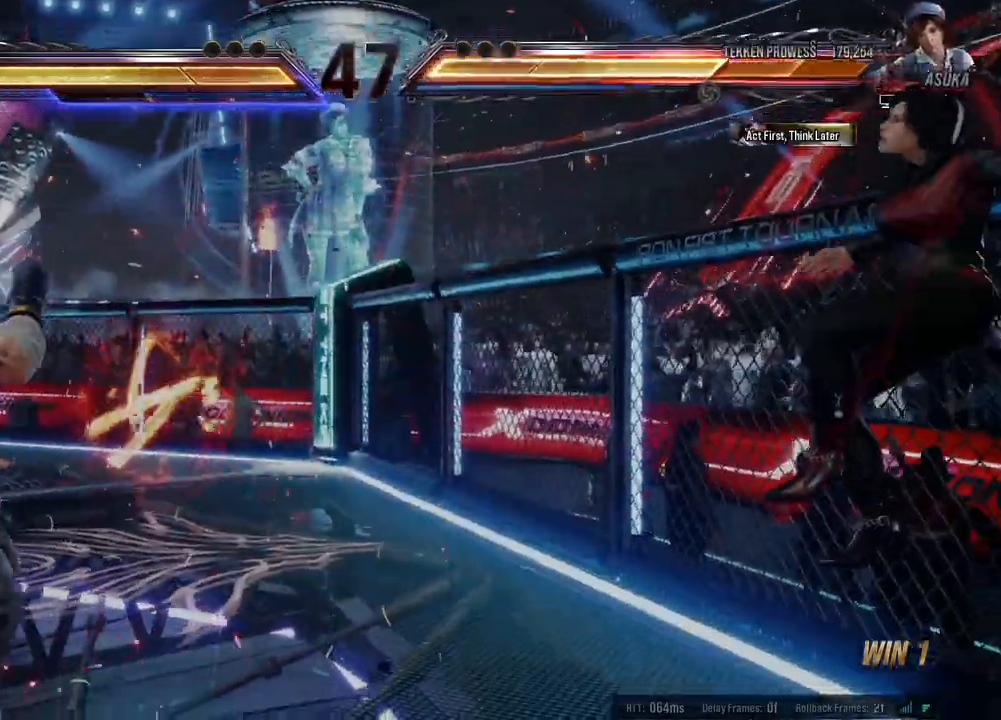
{"buttons": [], "left_stick": "right", "events": [[267, "left_stick", "right"]]}
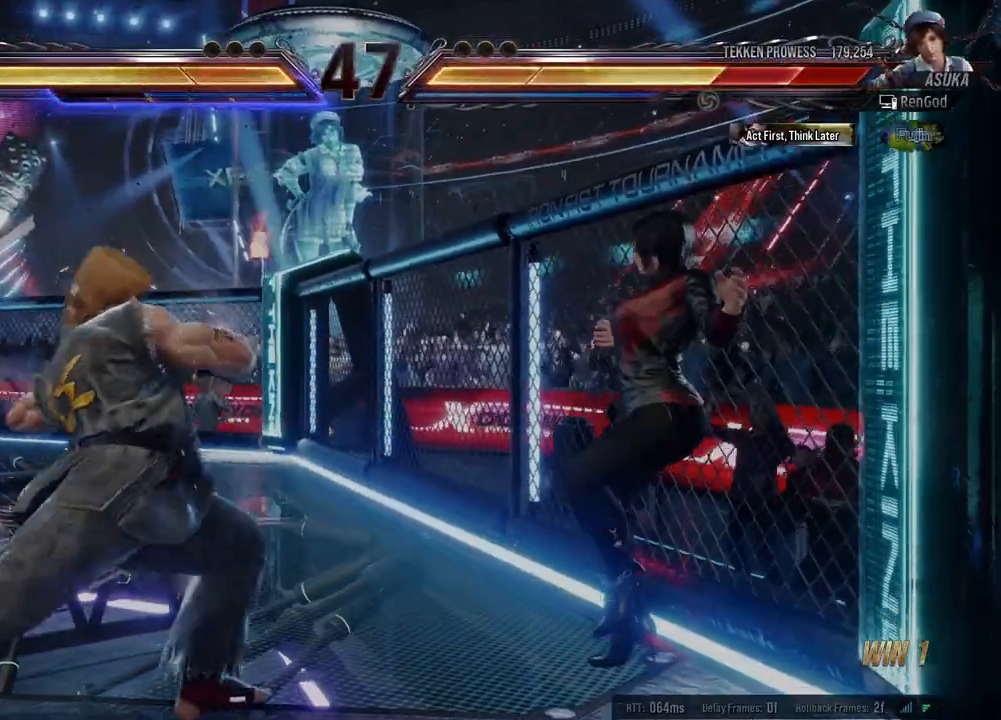
{"buttons": [], "left_stick": "right", "events": [[133, "A", "down"], [133, "B", "down"], [317, "A", "up"], [317, "B", "up"]]}
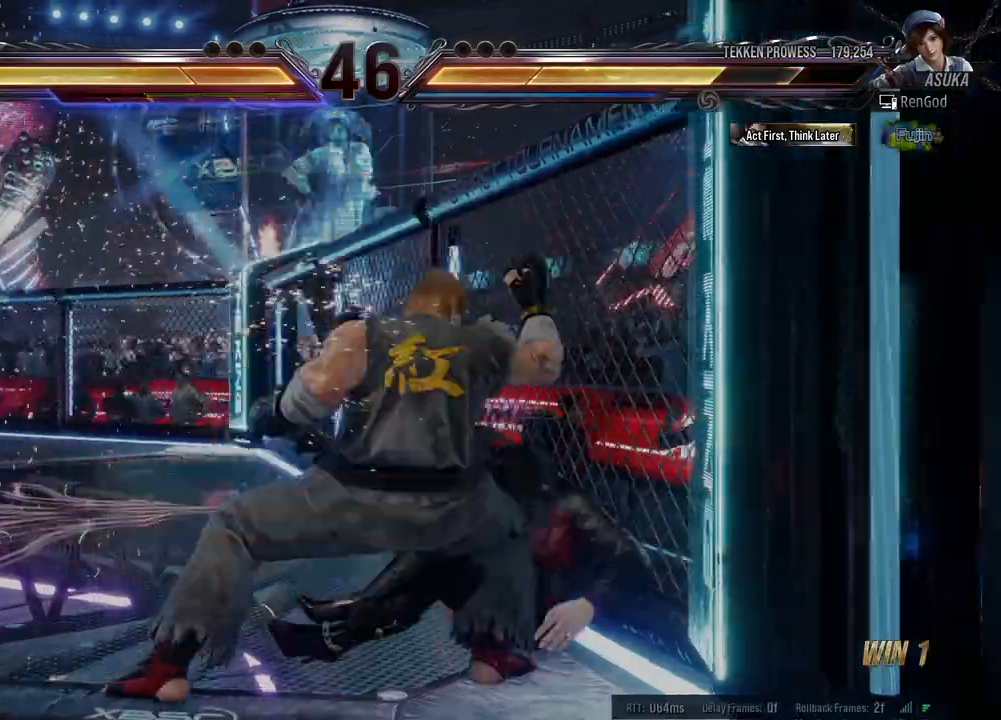
{"buttons": [], "left_stick": "center", "events": [[417, "left_stick", "center"]]}
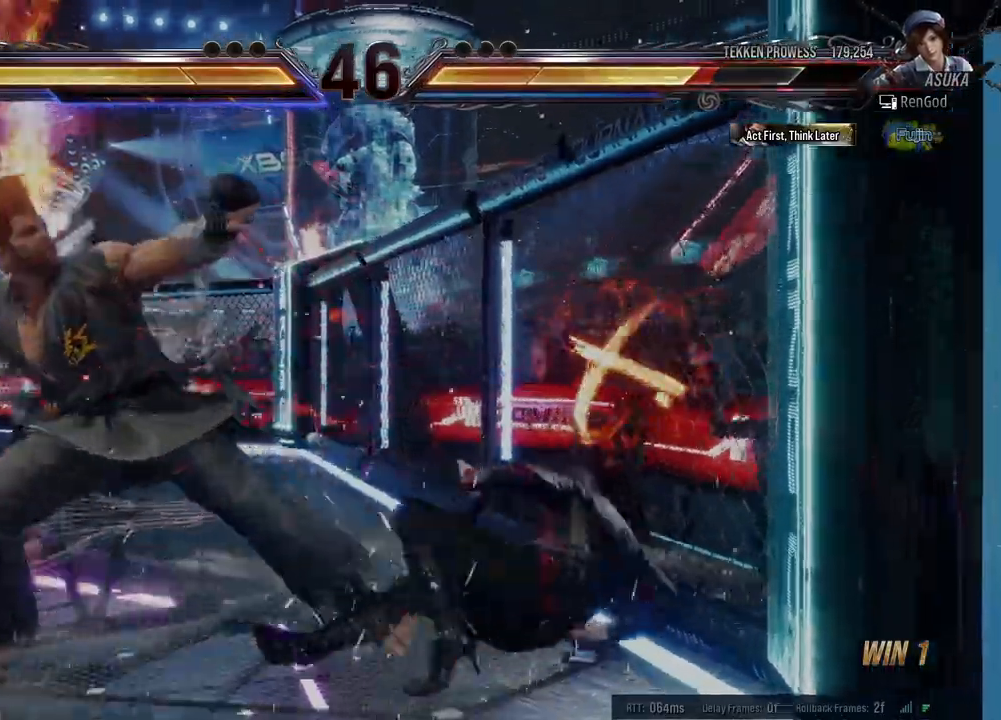
{"buttons": [], "left_stick": "right", "events": [[350, "A", "down"], [450, "A", "up"], [483, "left_stick", "right"]]}
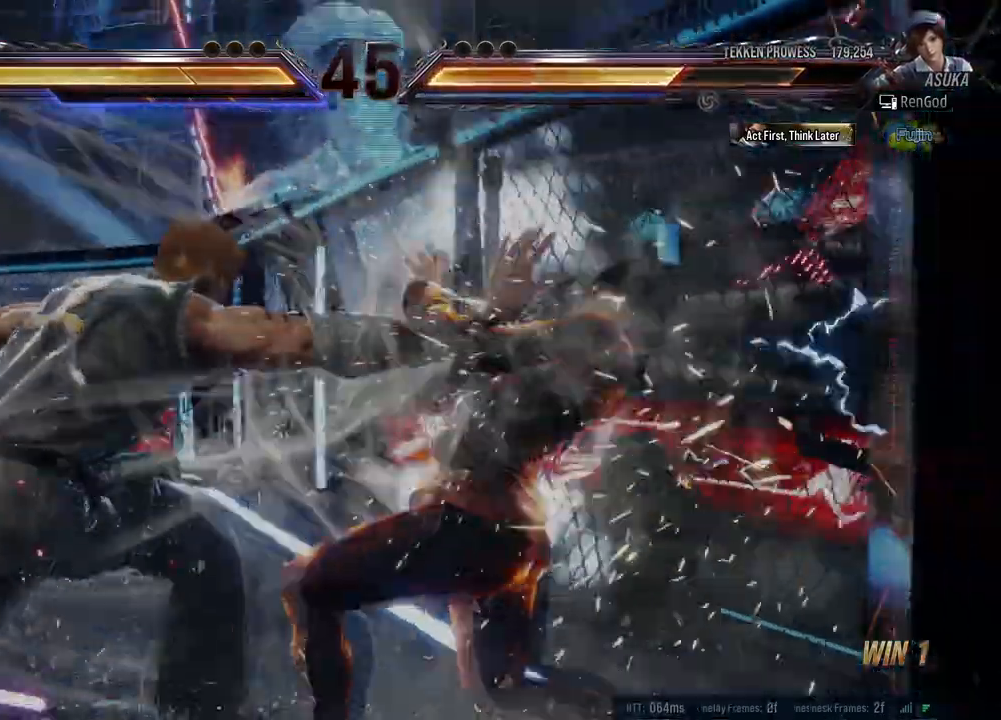
{"buttons": [], "left_stick": "center", "events": [[167, "left_stick", "center"], [217, "X", "down"], [317, "X", "up"], [383, "X", "down"], [450, "X", "up"]]}
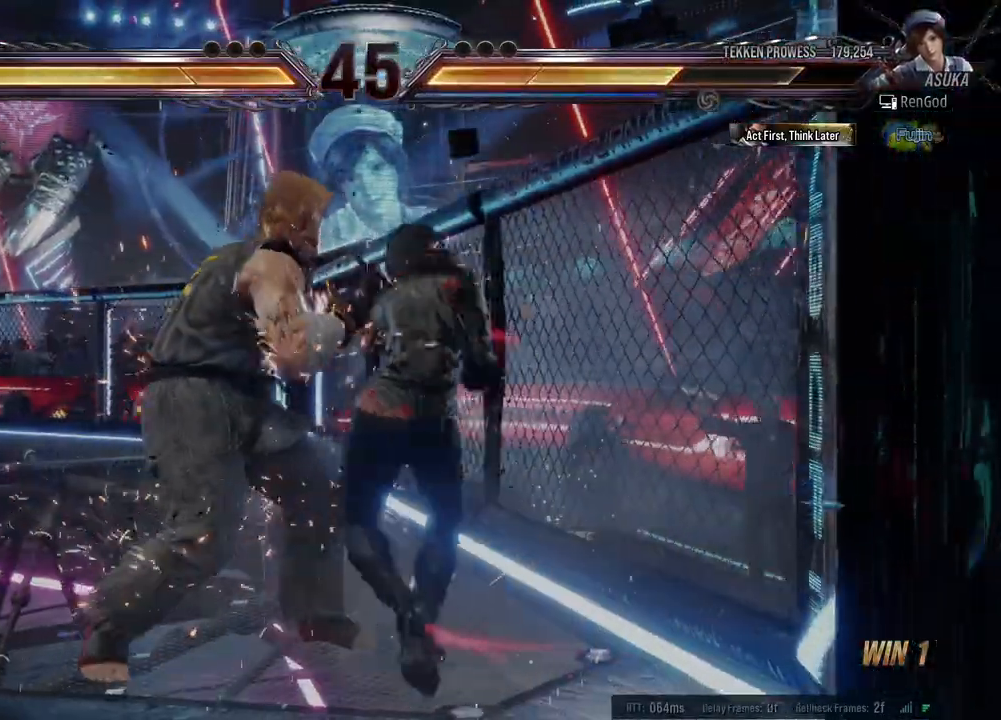
{"buttons": [], "left_stick": "center", "events": [[17, "Y", "down"], [117, "Y", "up"]]}
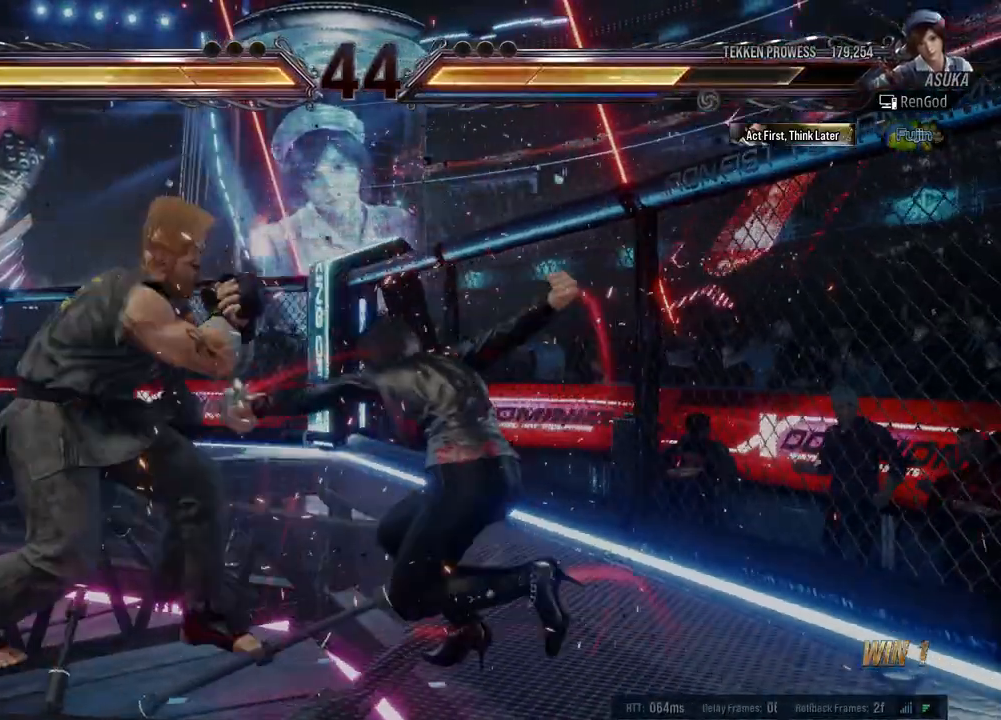
{"buttons": [], "left_stick": "center", "events": [[233, "X", "down"], [317, "X", "up"], [383, "left_stick", "right"], [500, "left_stick", "center"]]}
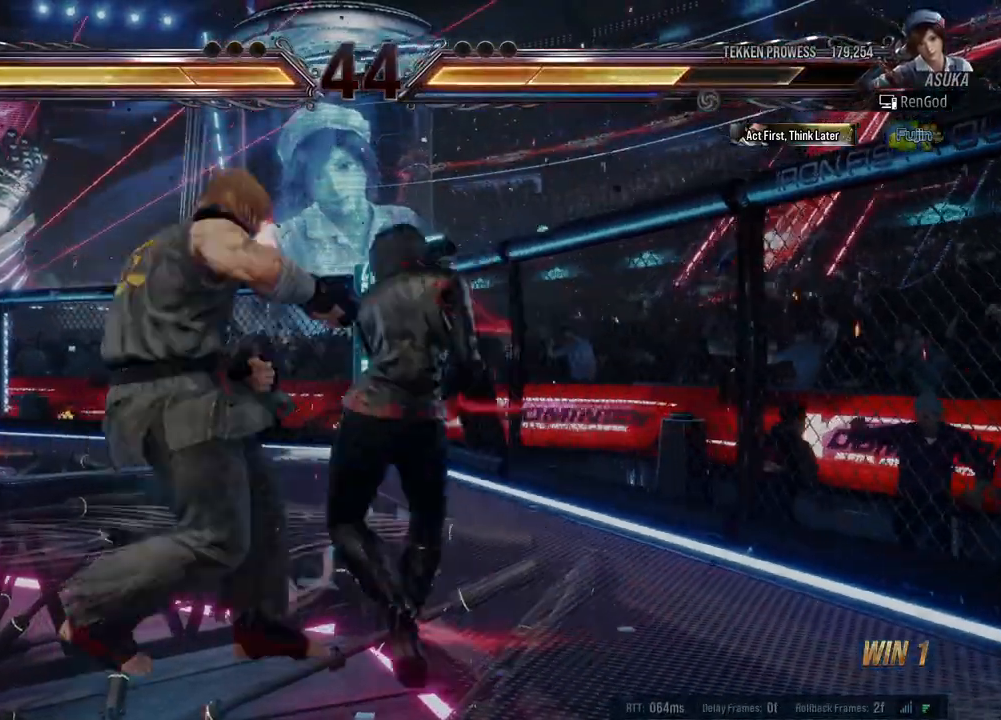
{"buttons": [], "left_stick": "center", "events": [[167, "X", "down"], [233, "X", "up"], [283, "X", "down"], [350, "X", "up"], [367, "X", "down"], [483, "X", "up"]]}
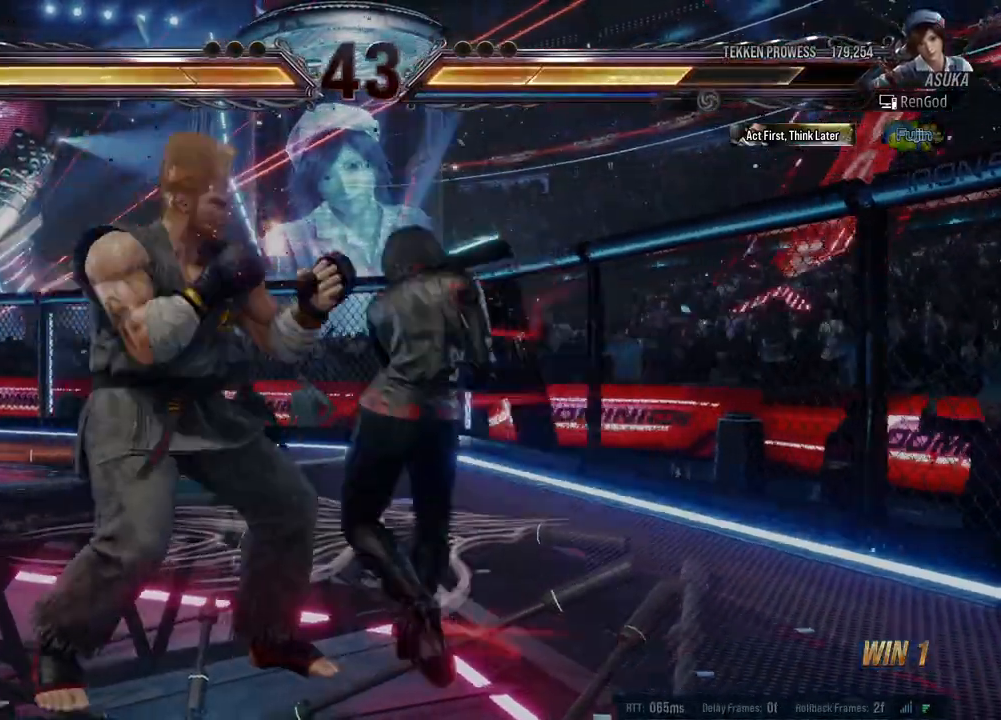
{"buttons": [], "left_stick": "center", "events": [[183, "B", "down"], [233, "B", "up"], [300, "B", "down"], [367, "B", "up"], [417, "B", "down"], [500, "B", "up"]]}
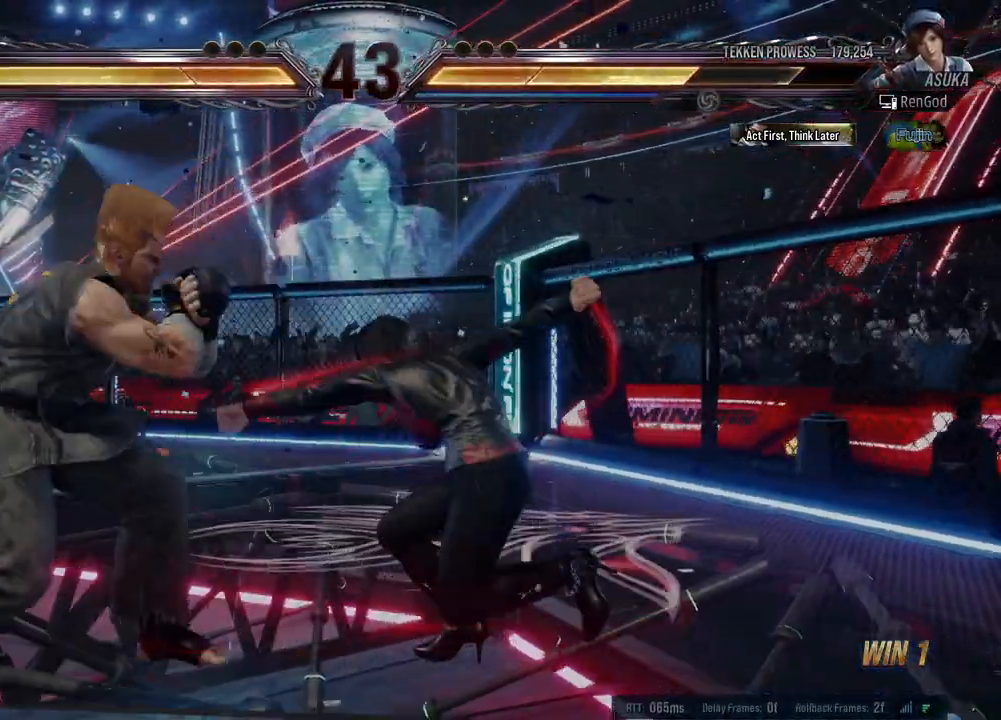
{"buttons": [], "left_stick": "center", "events": [[83, "B", "down"], [150, "B", "up"]]}
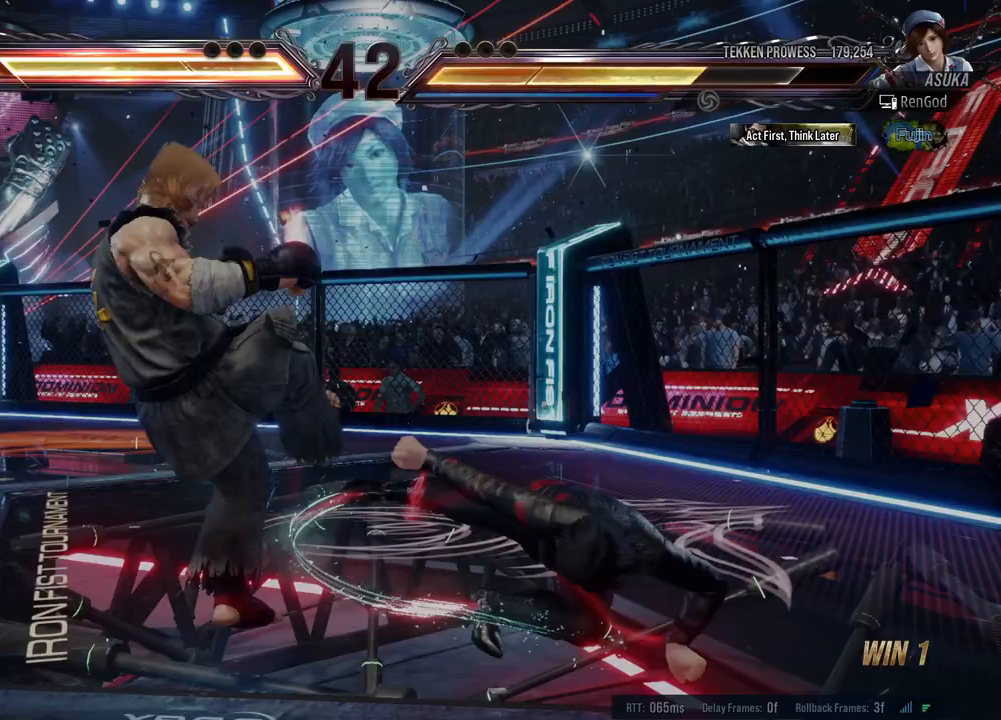
{"buttons": [], "left_stick": "left", "events": [[367, "left_stick", "left"]]}
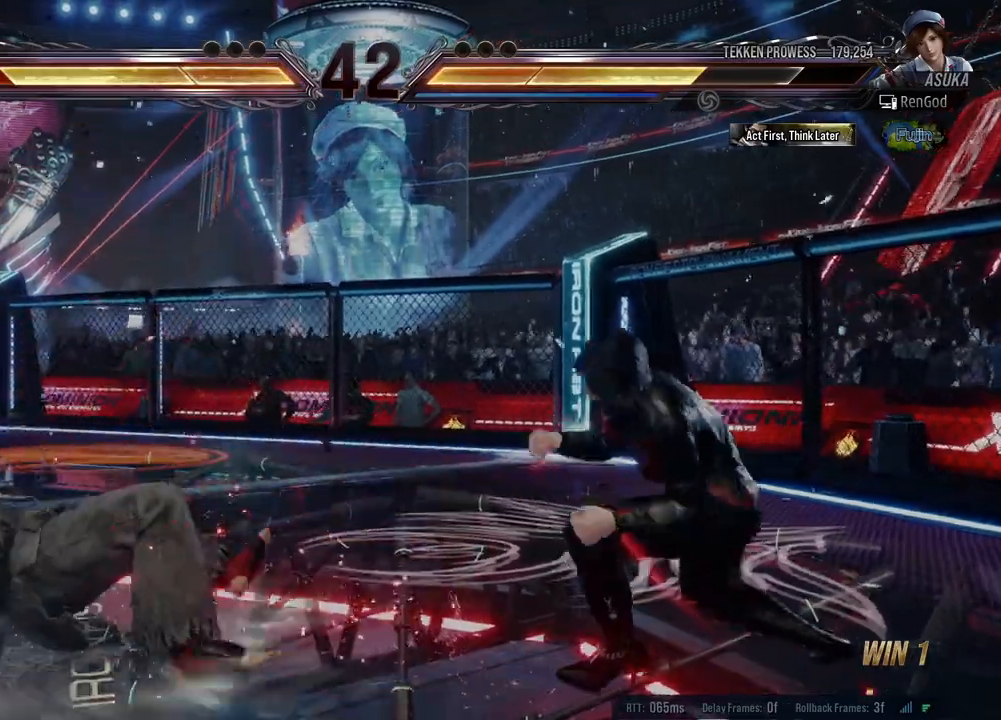
{"buttons": ["X"], "left_stick": "left", "events": [[117, "Y", "down"], [250, "Y", "up"], [317, "X", "down"], [400, "X", "up"], [450, "X", "down"]]}
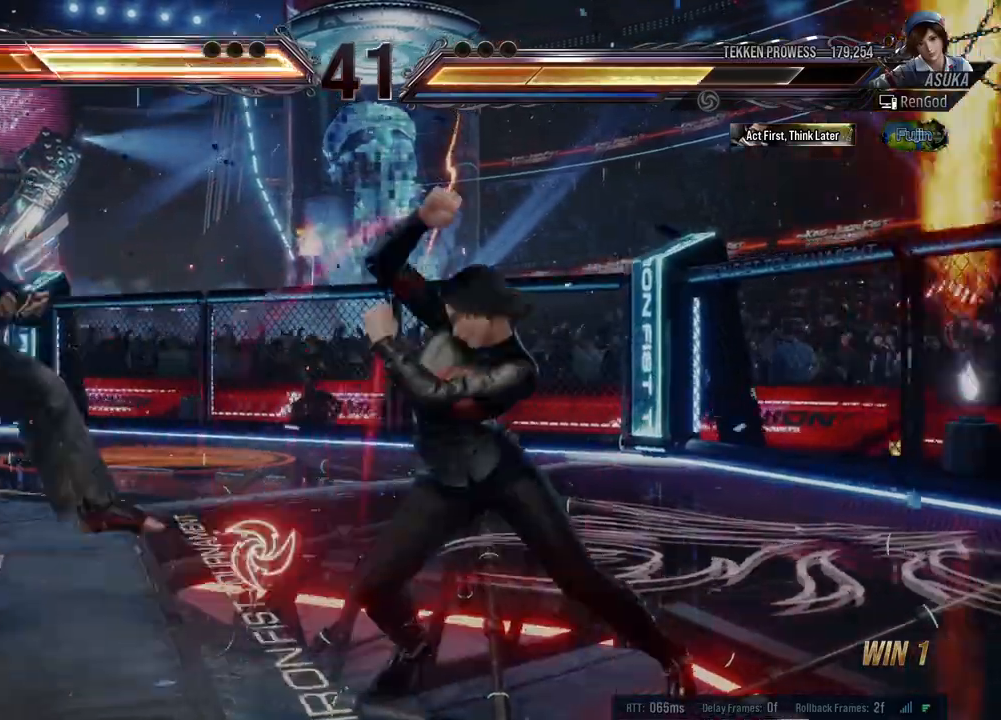
{"buttons": [], "left_stick": "left", "events": [[33, "X", "up"], [83, "X", "down"], [167, "X", "up"], [233, "left_stick", "center"], [467, "left_stick", "left"]]}
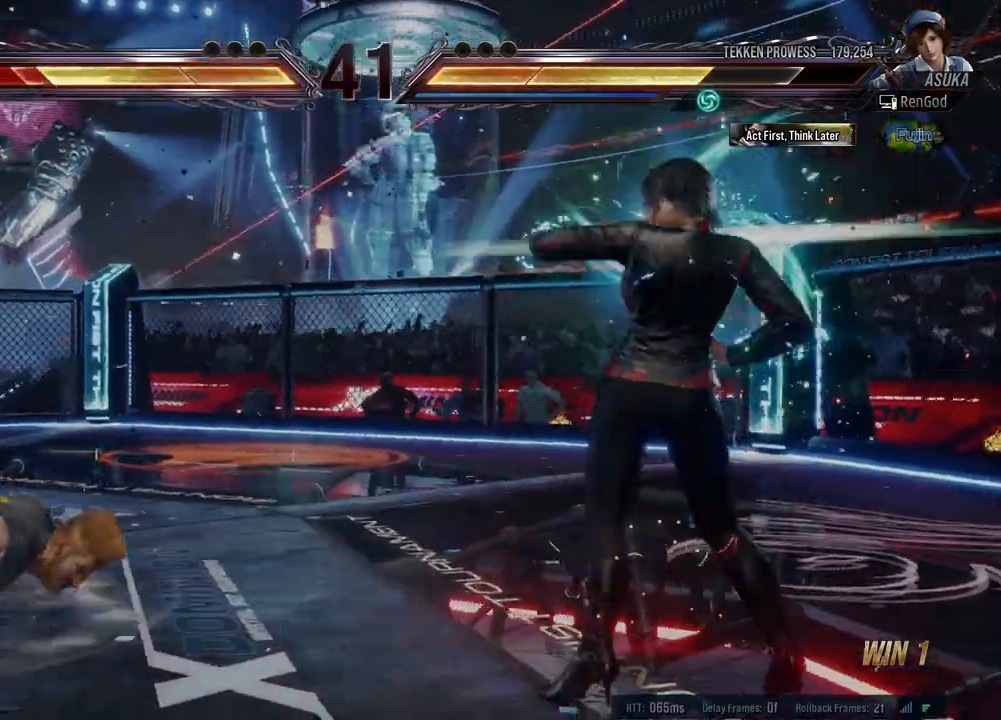
{"buttons": [], "left_stick": "left", "events": [[250, "left_stick", "center"], [300, "left_stick", "left"]]}
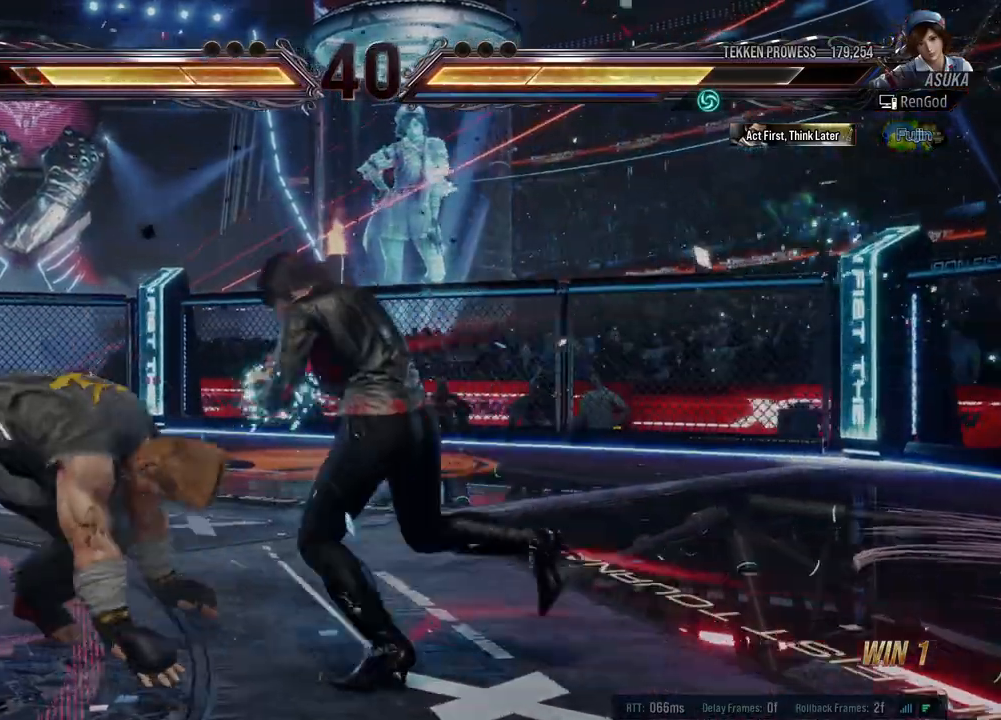
{"buttons": [], "left_stick": "center", "events": [[17, "X", "down"], [17, "Y", "down"], [217, "Y", "up"], [233, "X", "up"], [483, "left_stick", "center"]]}
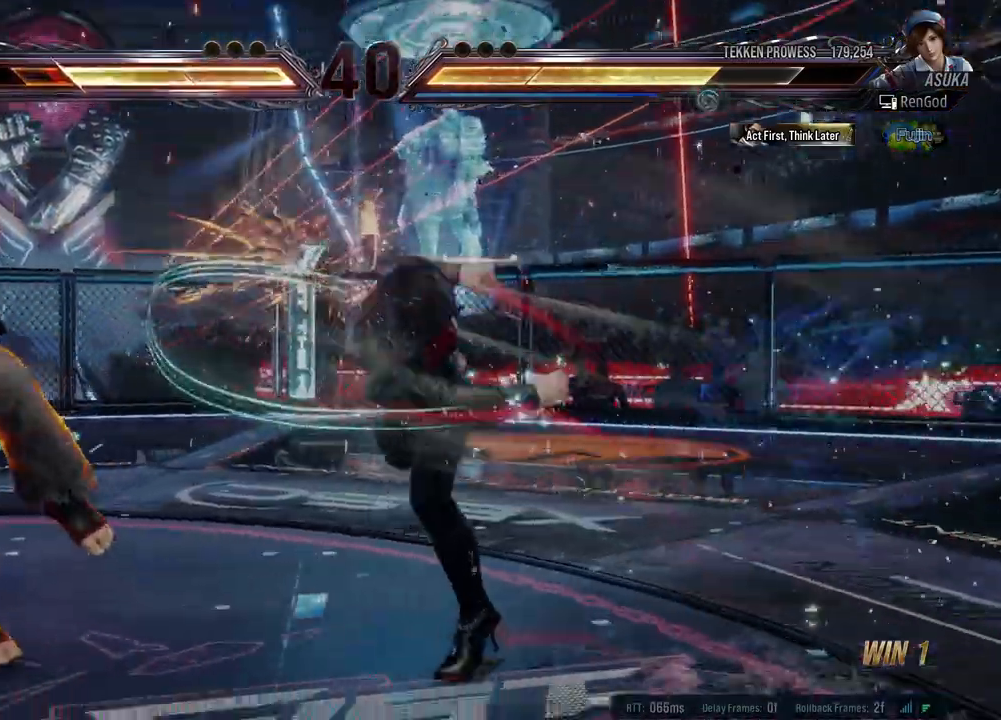
{"buttons": ["X", "Y"], "left_stick": "left", "events": [[167, "left_stick", "left"], [283, "left_stick", "center"], [333, "left_stick", "left"], [483, "X", "down"], [483, "Y", "down"]]}
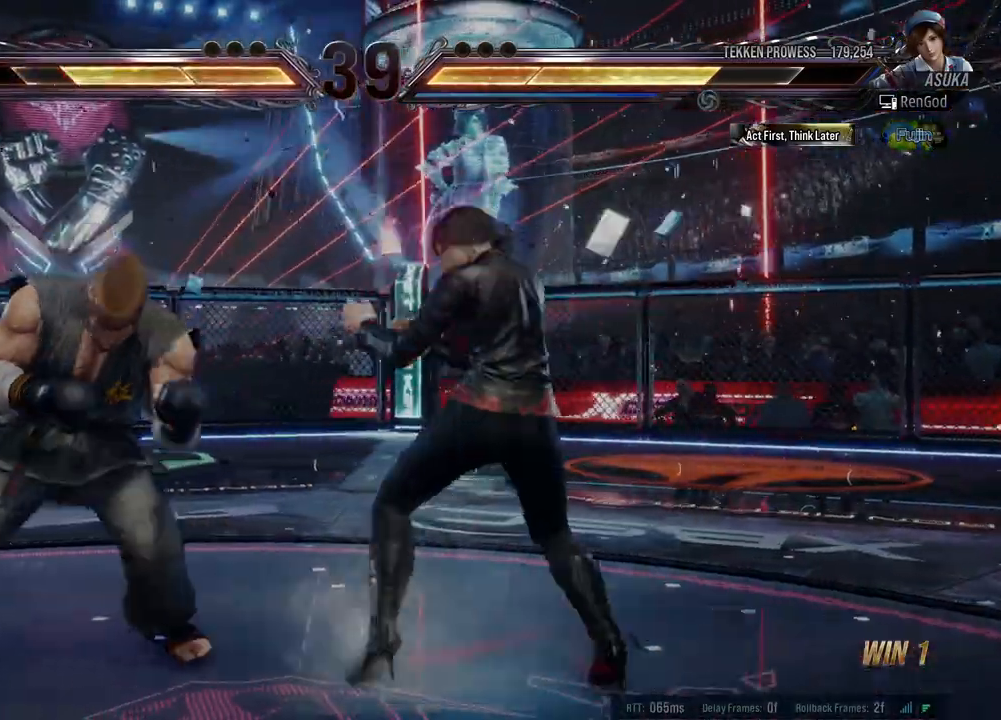
{"buttons": [], "left_stick": "center", "events": [[150, "Y", "up"], [183, "X", "up"], [217, "left_stick", "center"]]}
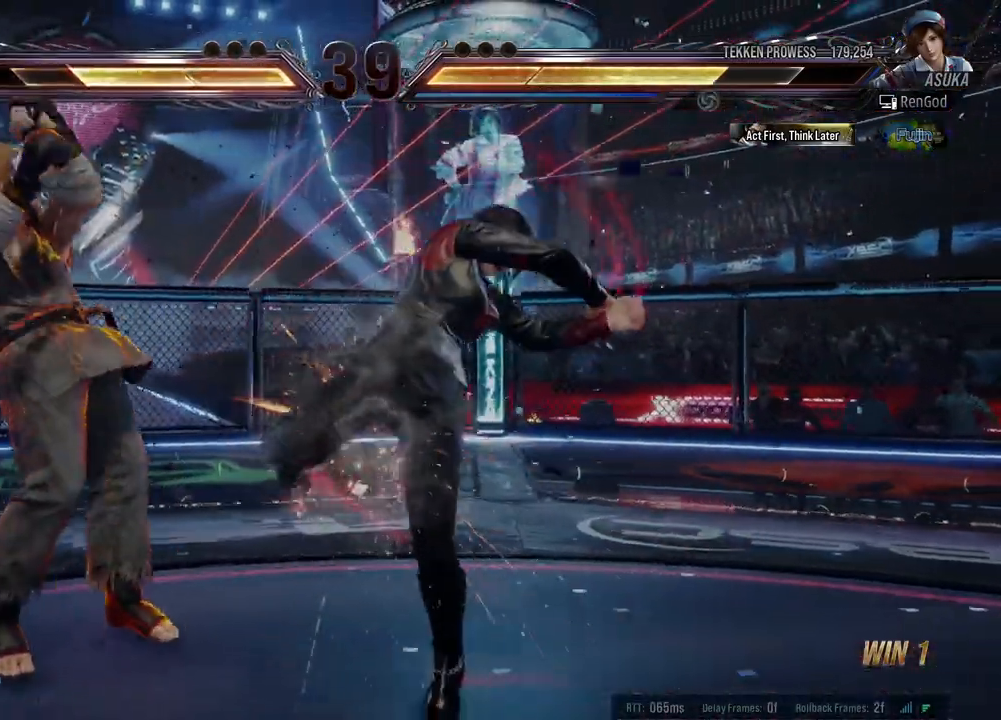
{"buttons": [], "left_stick": "right", "events": [[217, "left_stick", "right"], [317, "left_stick", "center"], [367, "left_stick", "right"]]}
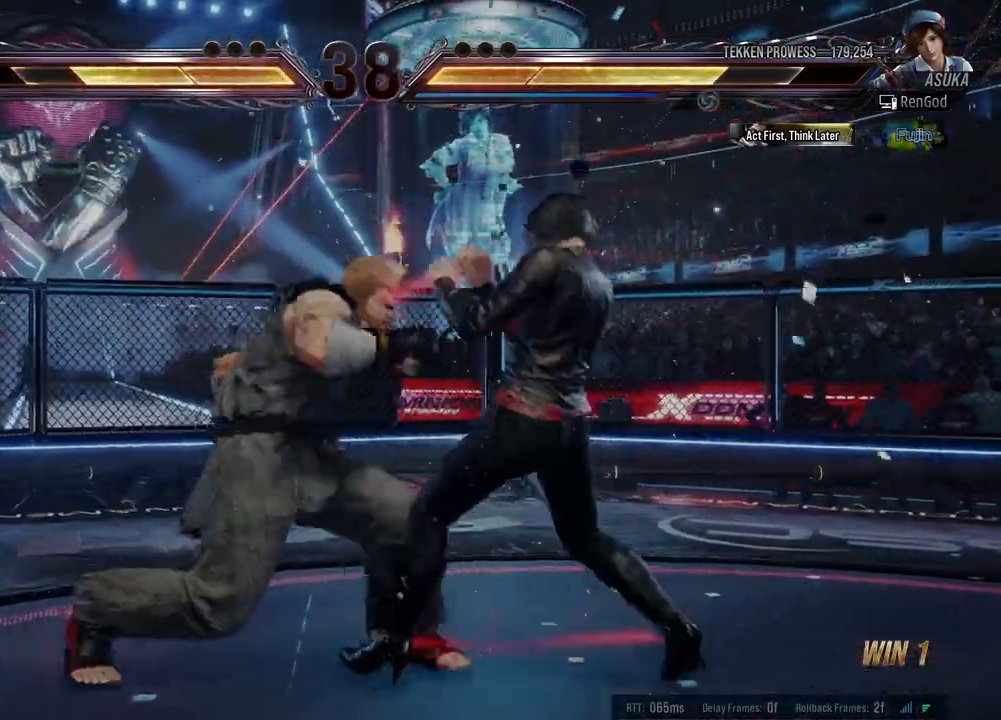
{"buttons": [], "left_stick": "down-right", "events": [[250, "left_stick", "down-right"], [317, "X", "down"], [417, "X", "up"]]}
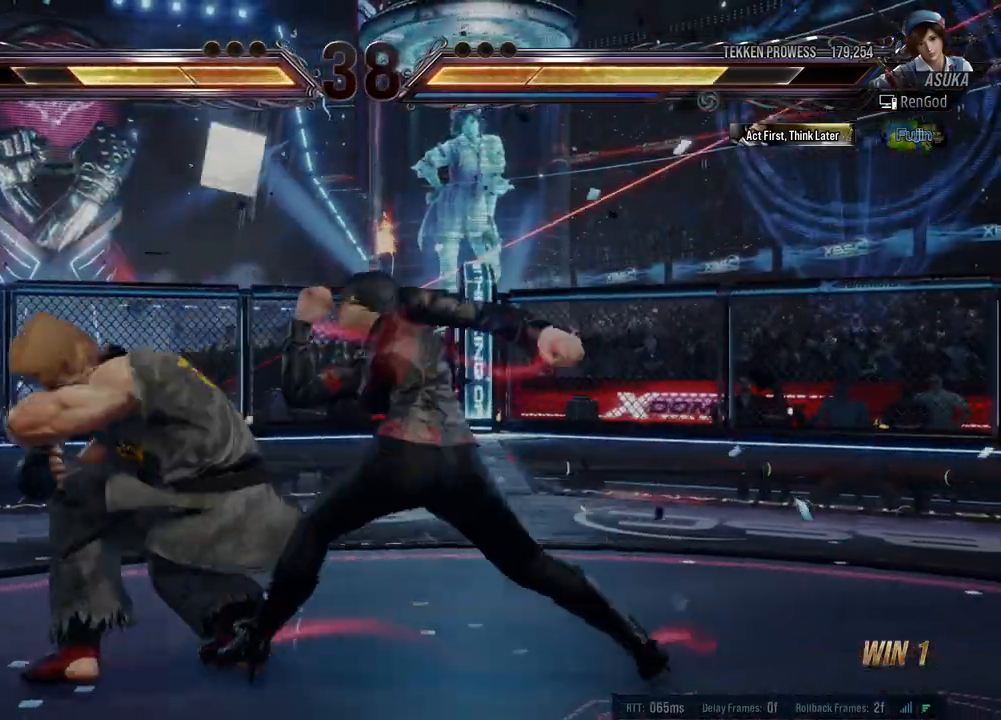
{"buttons": ["Y"], "left_stick": "center", "events": [[83, "left_stick", "center"], [100, "Y", "down"]]}
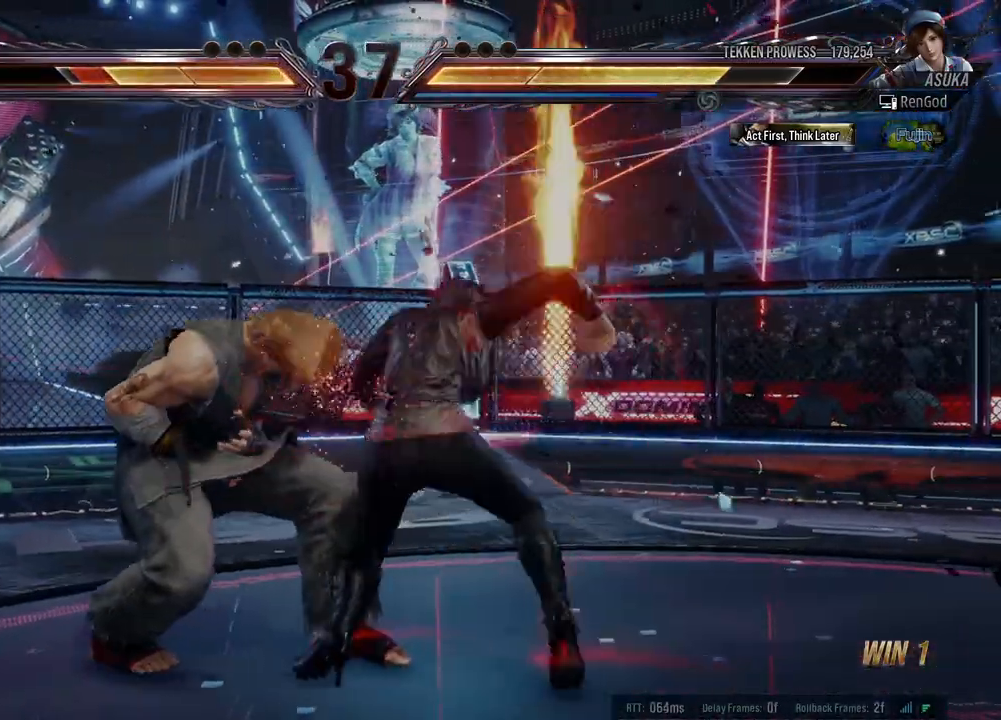
{"buttons": ["Y"], "left_stick": "center", "events": []}
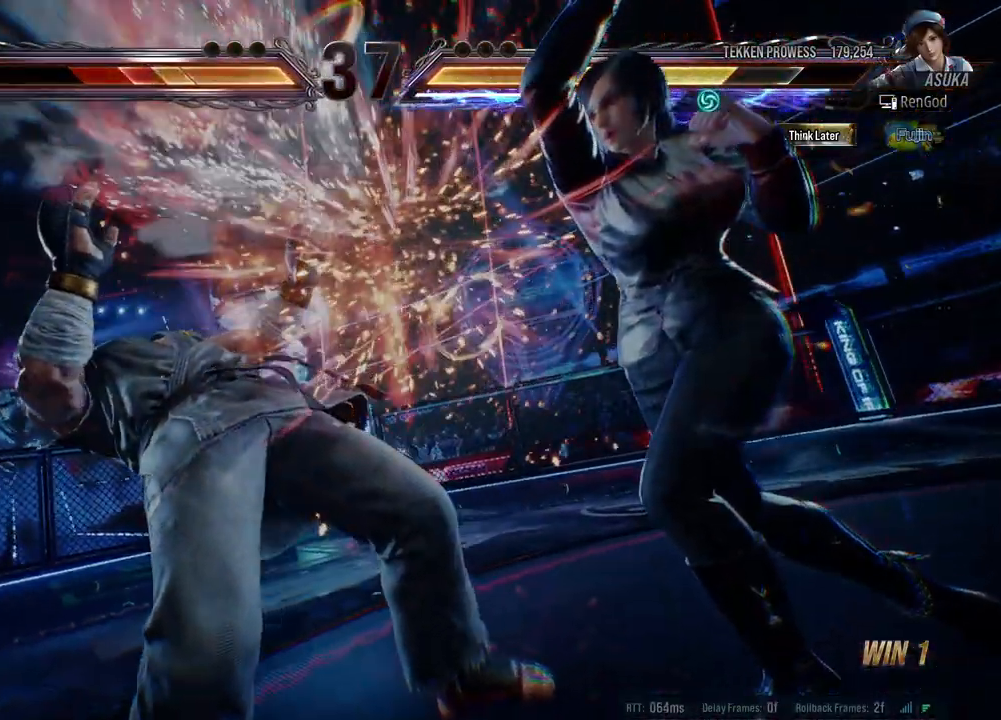
{"buttons": ["Y"], "left_stick": "center", "events": []}
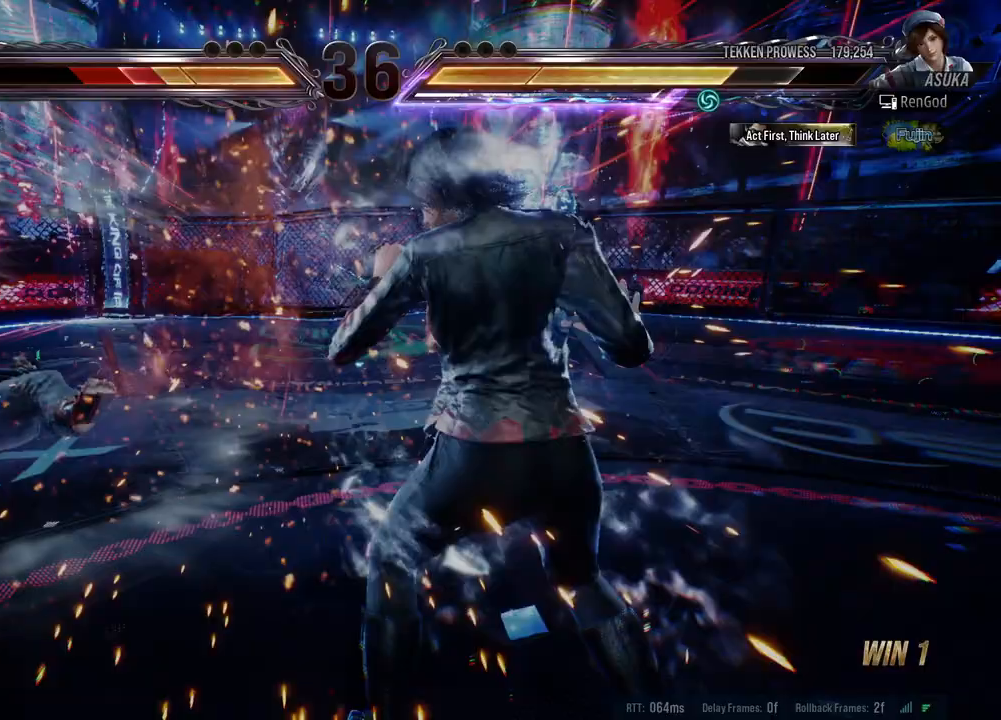
{"buttons": [], "left_stick": "center", "events": [[150, "Y", "up"]]}
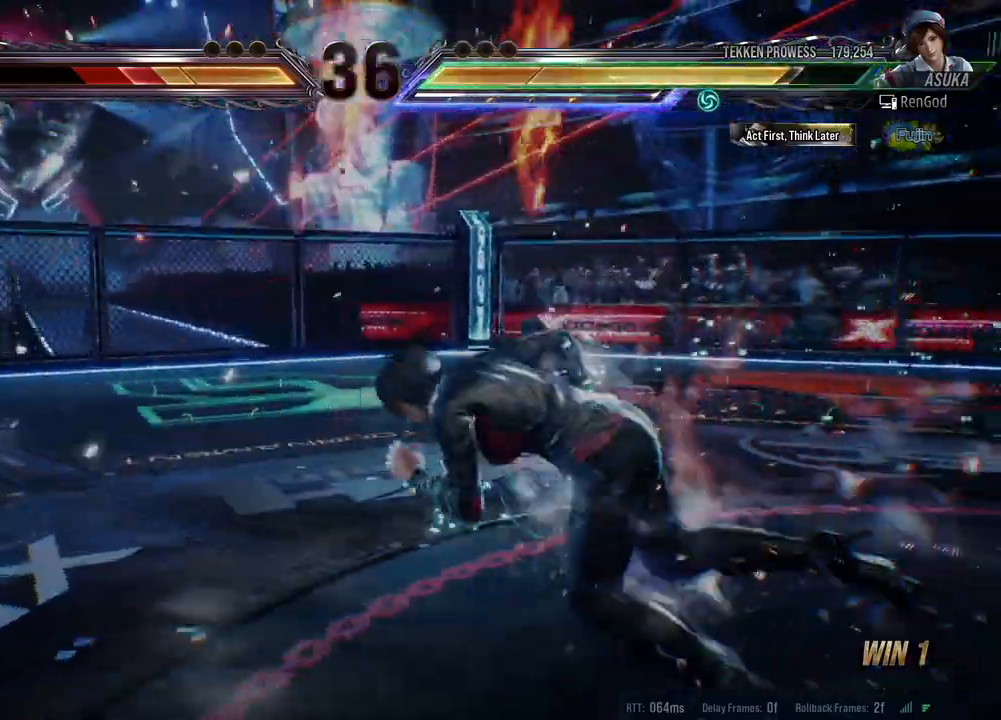
{"buttons": [], "left_stick": "center", "events": [[167, "left_stick", "down"], [217, "A", "down"], [250, "left_stick", "down-right"], [350, "A", "up"], [367, "left_stick", "center"]]}
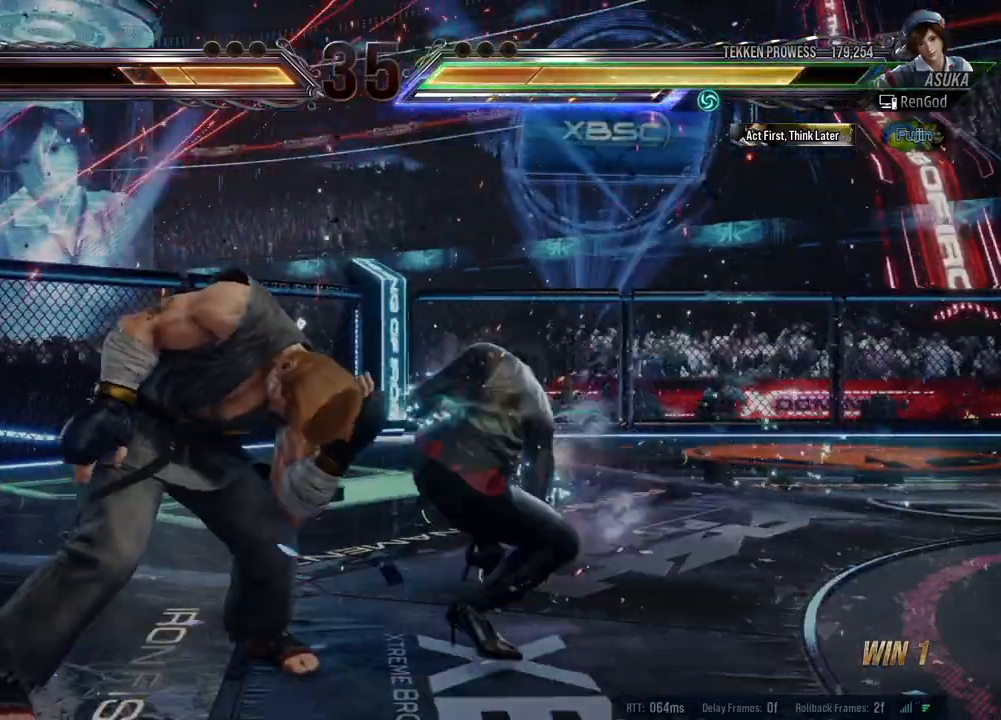
{"buttons": [], "left_stick": "center", "events": [[400, "left_stick", "right"], [500, "left_stick", "center"]]}
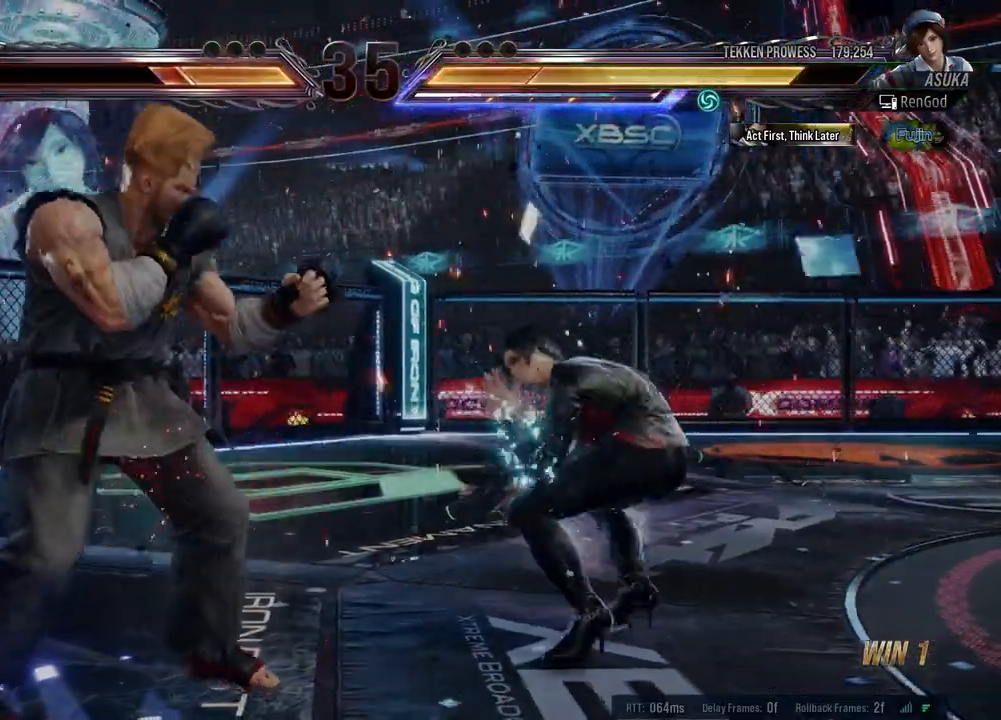
{"buttons": [], "left_stick": "right", "events": [[50, "left_stick", "right"], [300, "left_stick", "down"], [400, "left_stick", "center"], [450, "left_stick", "right"]]}